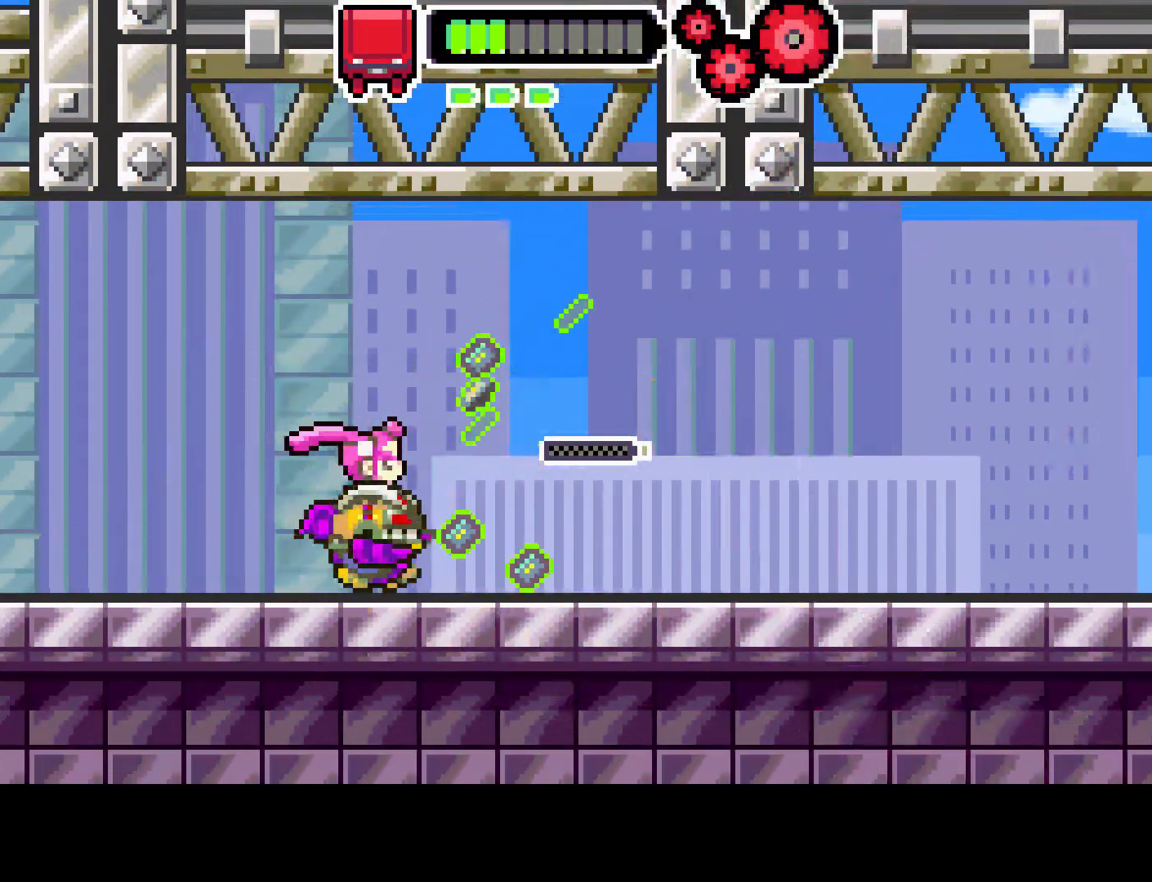
Gameplay with a controller (PlayStation layout); each line is a JSON object with the inputs held at the frame after it. "events" lists button and stick changes between this image and that frame as [ms after this image, input, new state], when the widget could be followed in between. Not read: L3 R3.
{"buttons": ["DPAD_RIGHT"], "left_stick": "center", "right_stick": "center", "events": []}
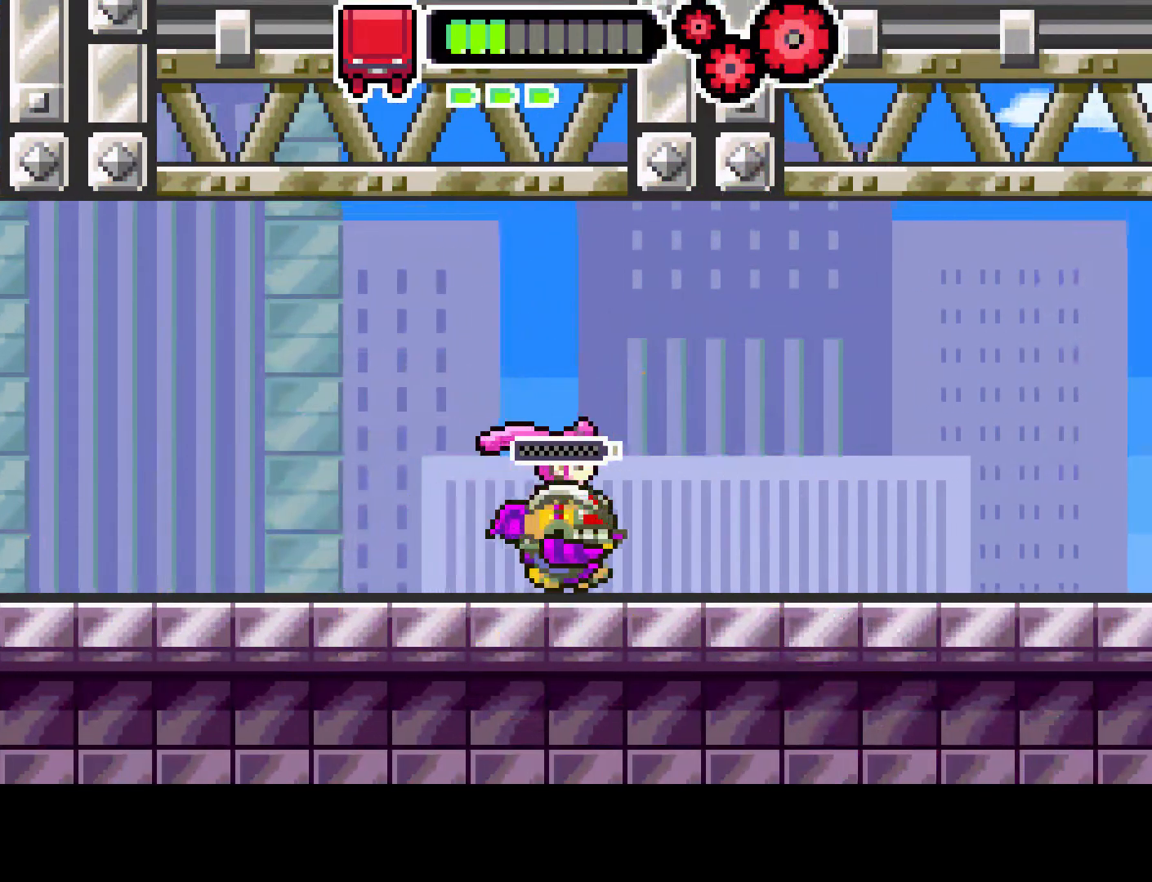
{"buttons": ["DPAD_RIGHT"], "left_stick": "center", "right_stick": "center", "events": []}
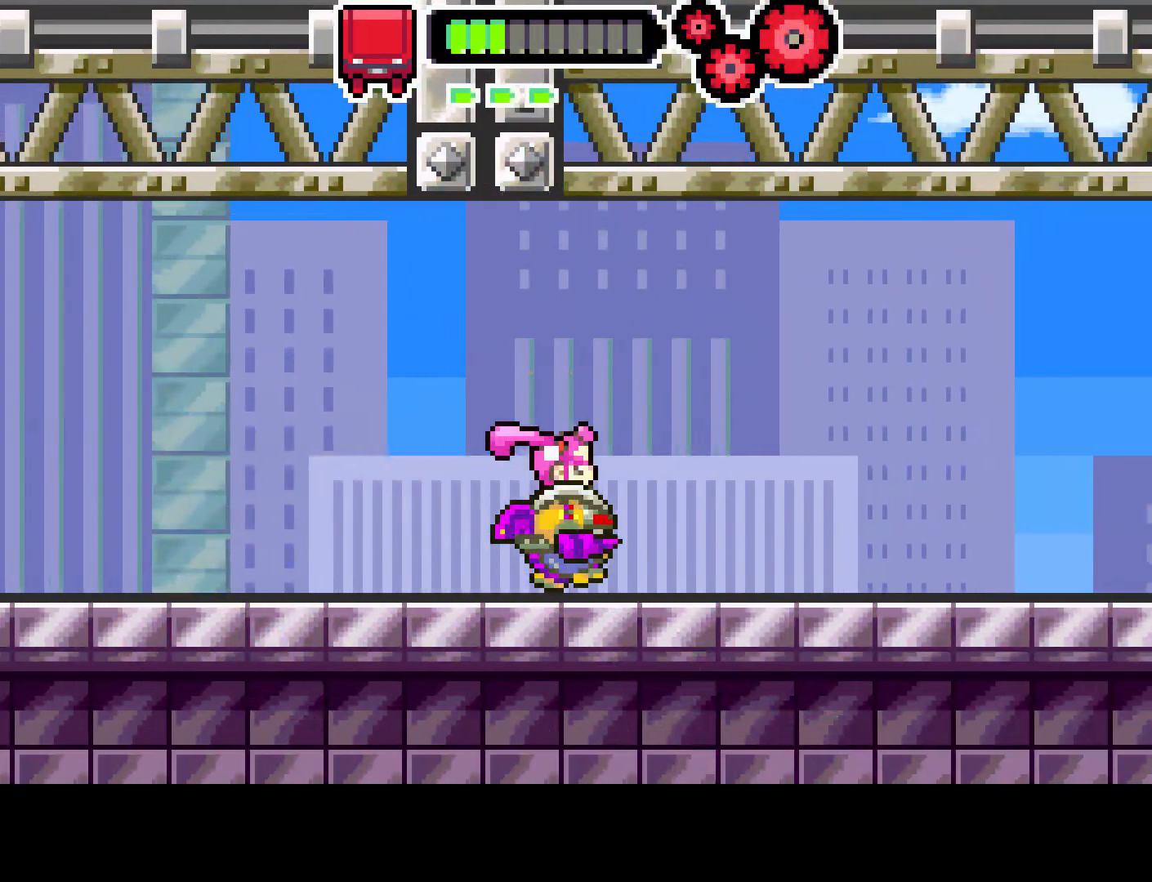
{"buttons": ["DPAD_RIGHT"], "left_stick": "center", "right_stick": "center", "events": []}
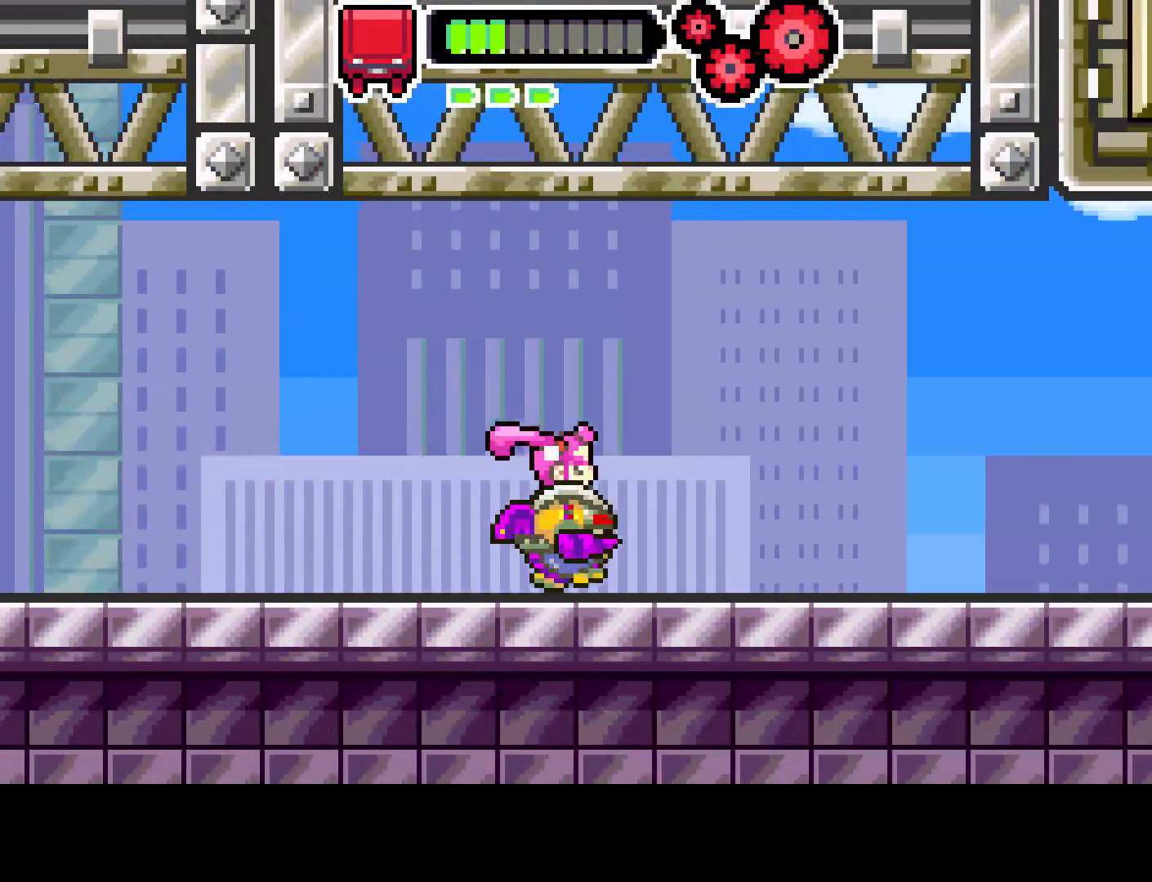
{"buttons": ["DPAD_RIGHT"], "left_stick": "center", "right_stick": "center", "events": []}
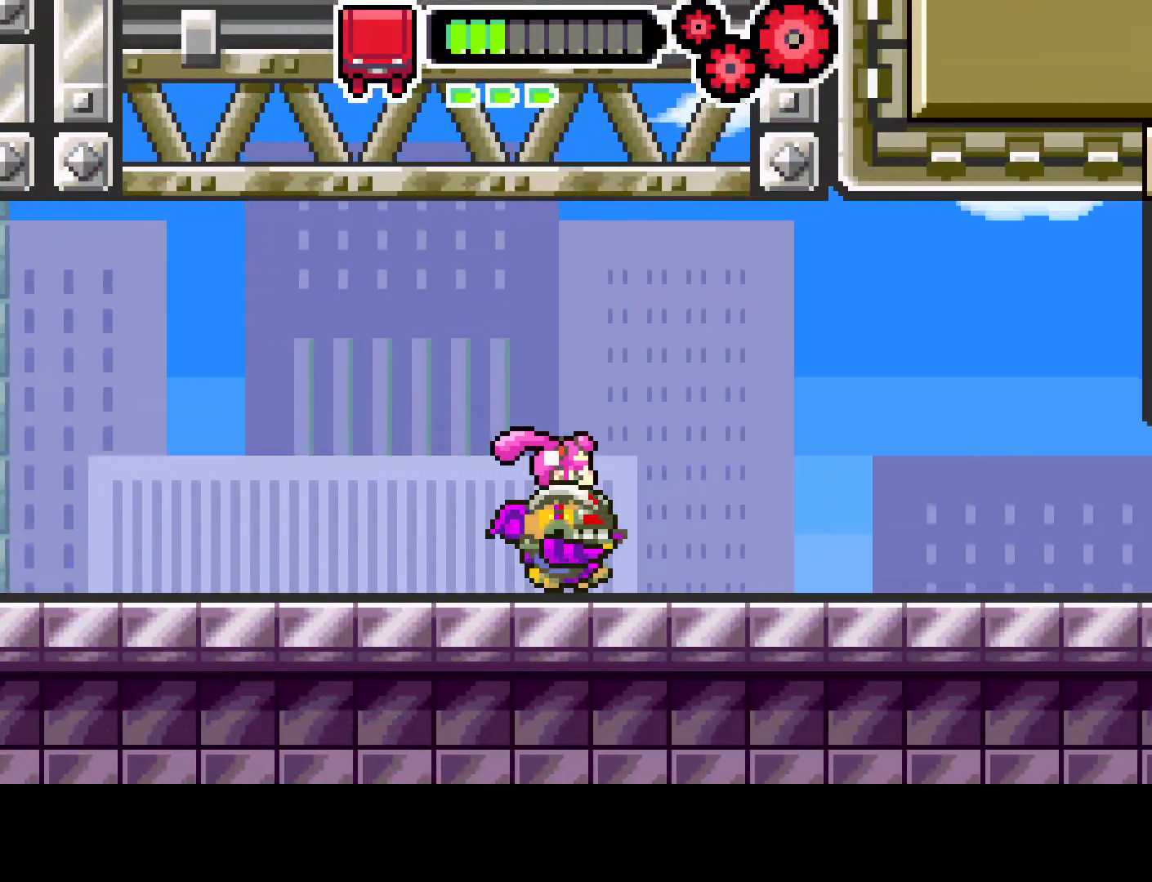
{"buttons": ["DPAD_RIGHT"], "left_stick": "center", "right_stick": "center", "events": []}
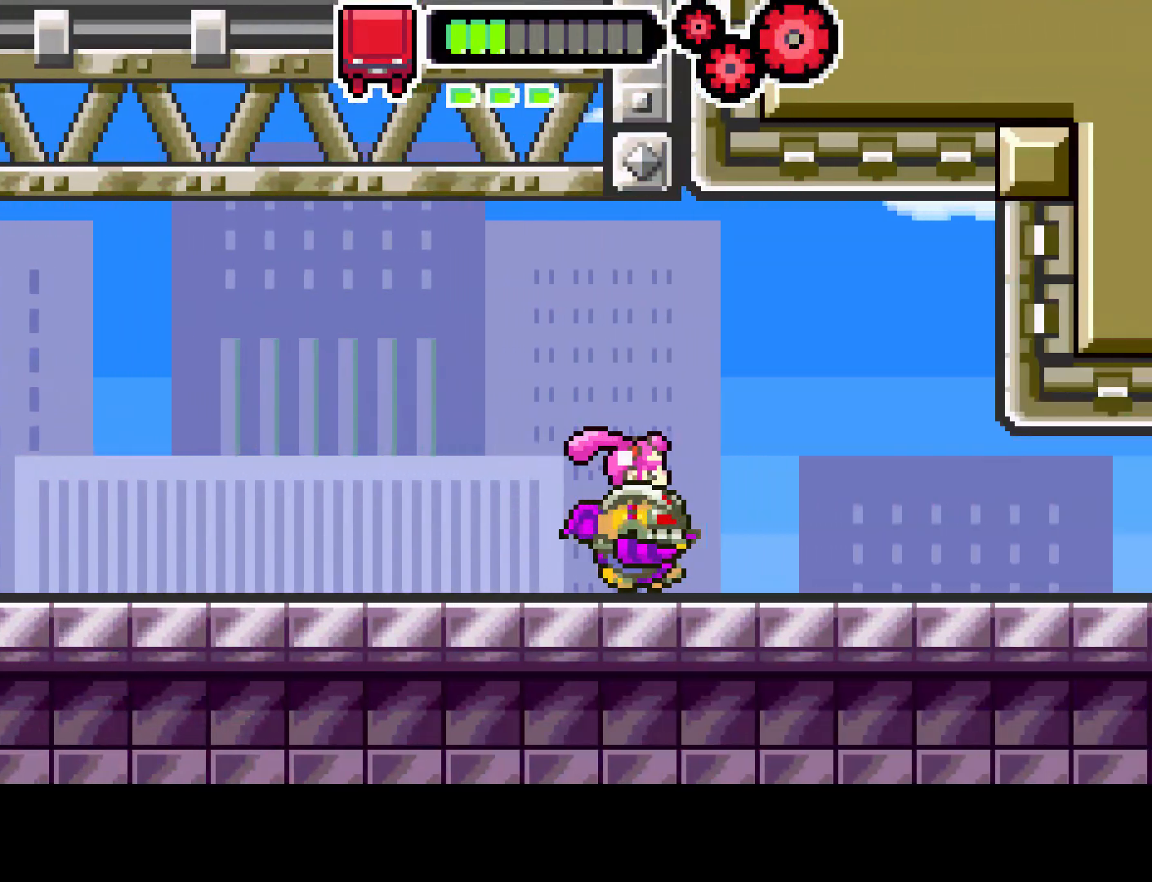
{"buttons": ["DPAD_RIGHT"], "left_stick": "center", "right_stick": "center", "events": []}
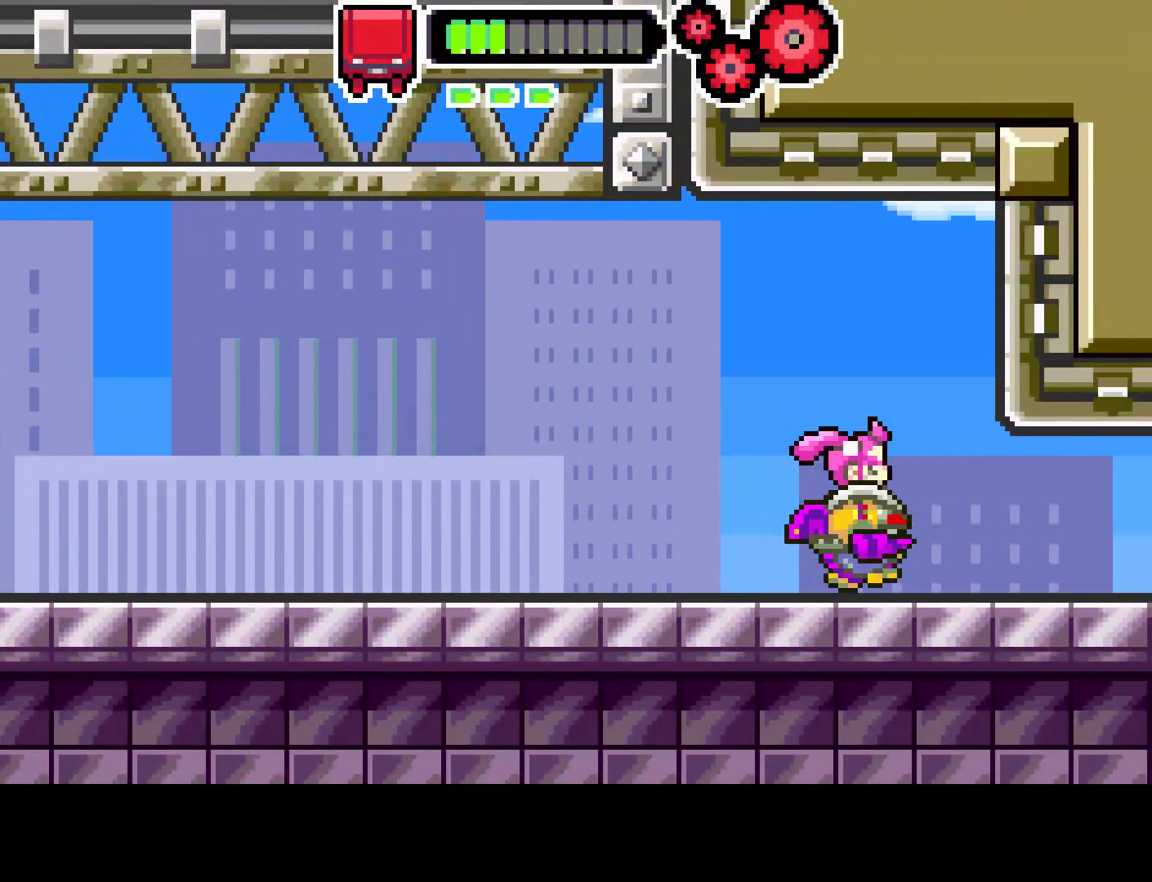
{"buttons": ["DPAD_RIGHT"], "left_stick": "center", "right_stick": "center", "events": []}
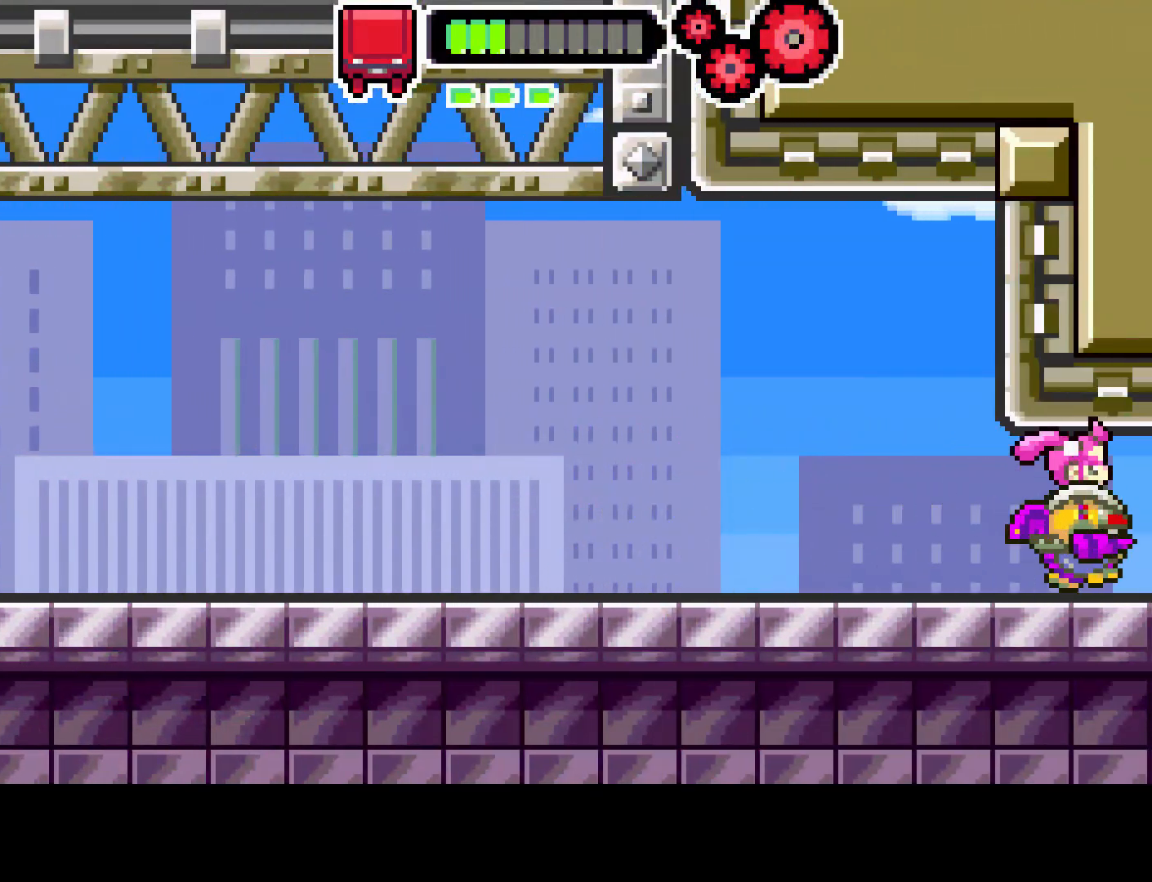
{"buttons": ["DPAD_RIGHT"], "left_stick": "center", "right_stick": "center", "events": []}
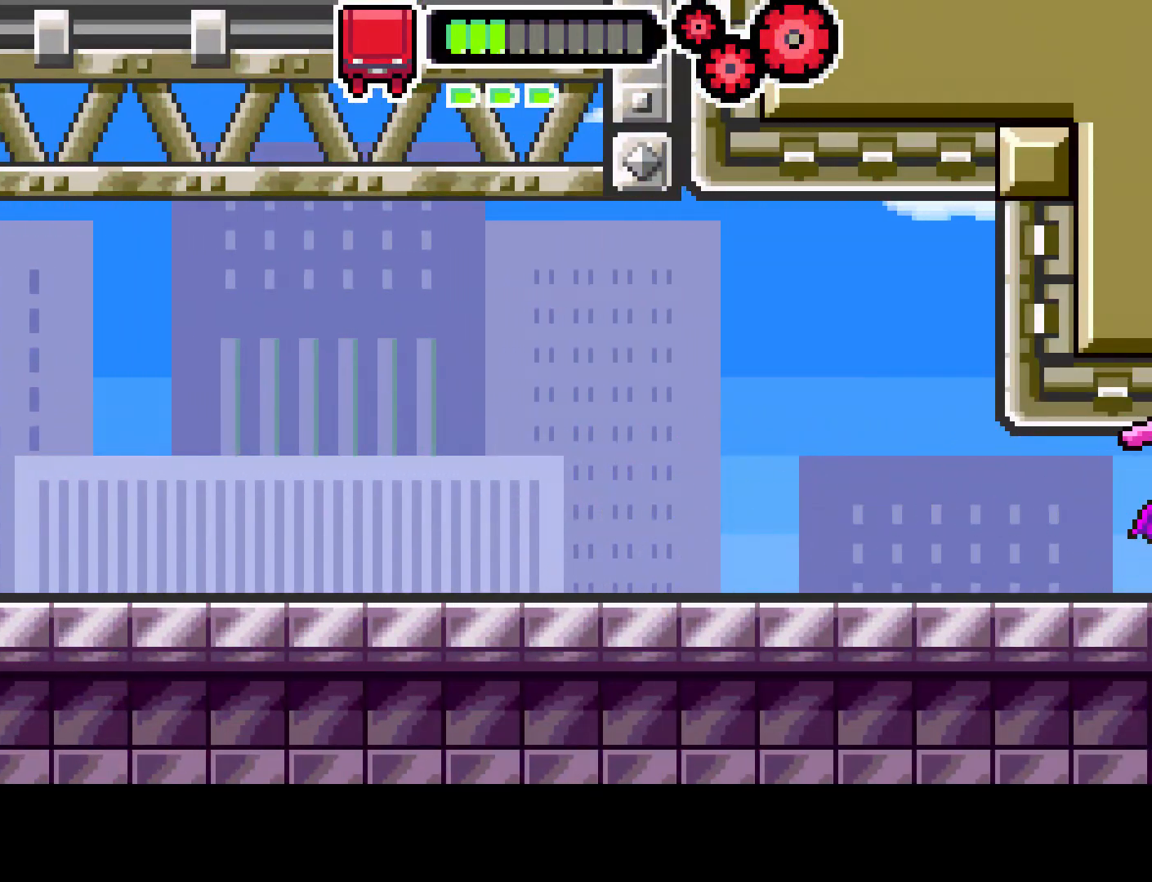
{"buttons": ["DPAD_RIGHT"], "left_stick": "center", "right_stick": "center", "events": []}
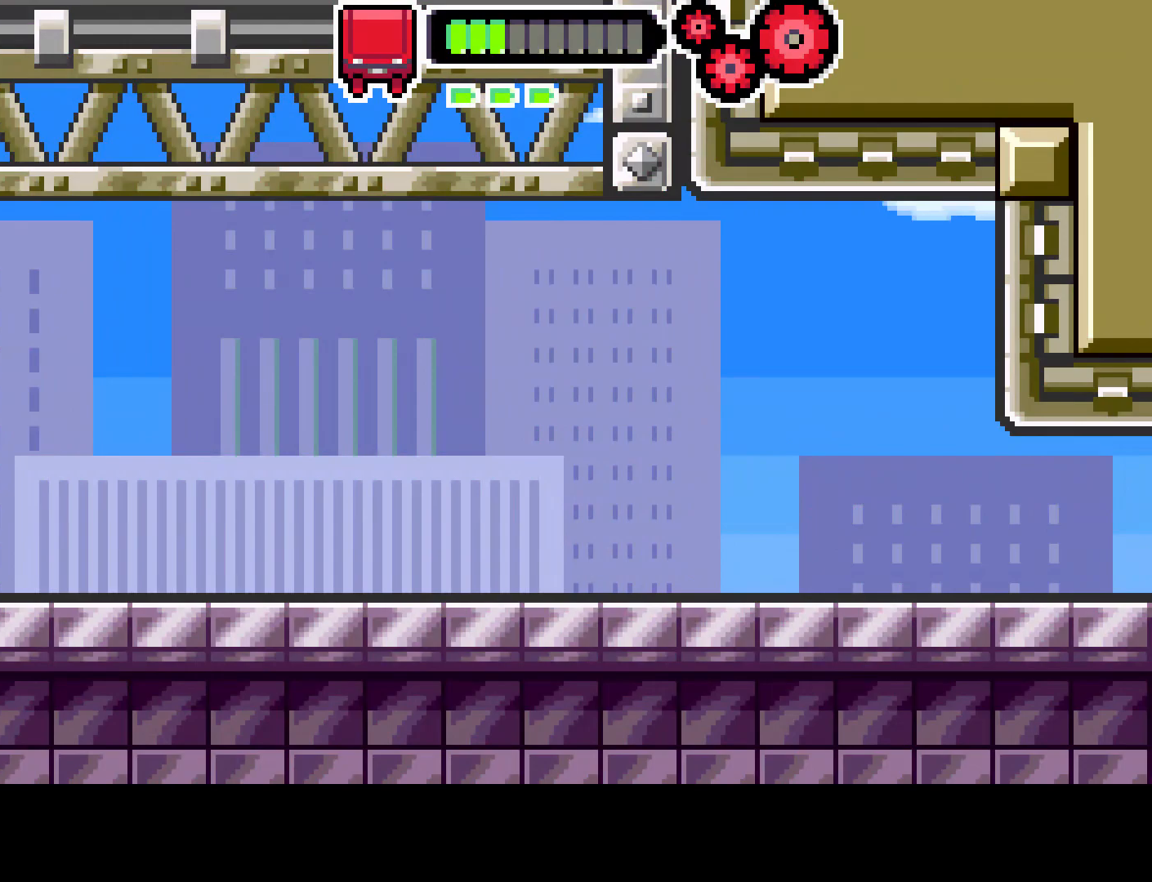
{"buttons": ["DPAD_RIGHT"], "left_stick": "center", "right_stick": "center", "events": []}
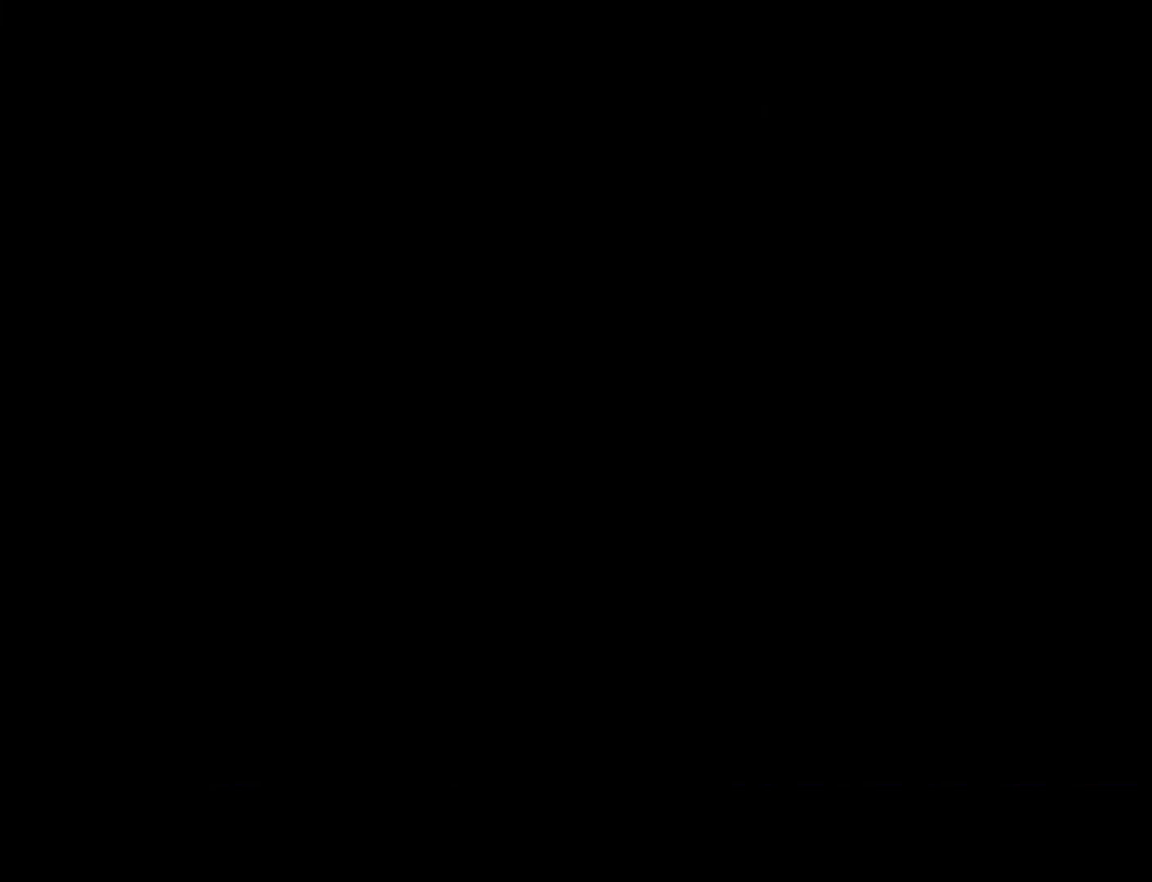
{"buttons": ["DPAD_RIGHT"], "left_stick": "center", "right_stick": "center", "events": []}
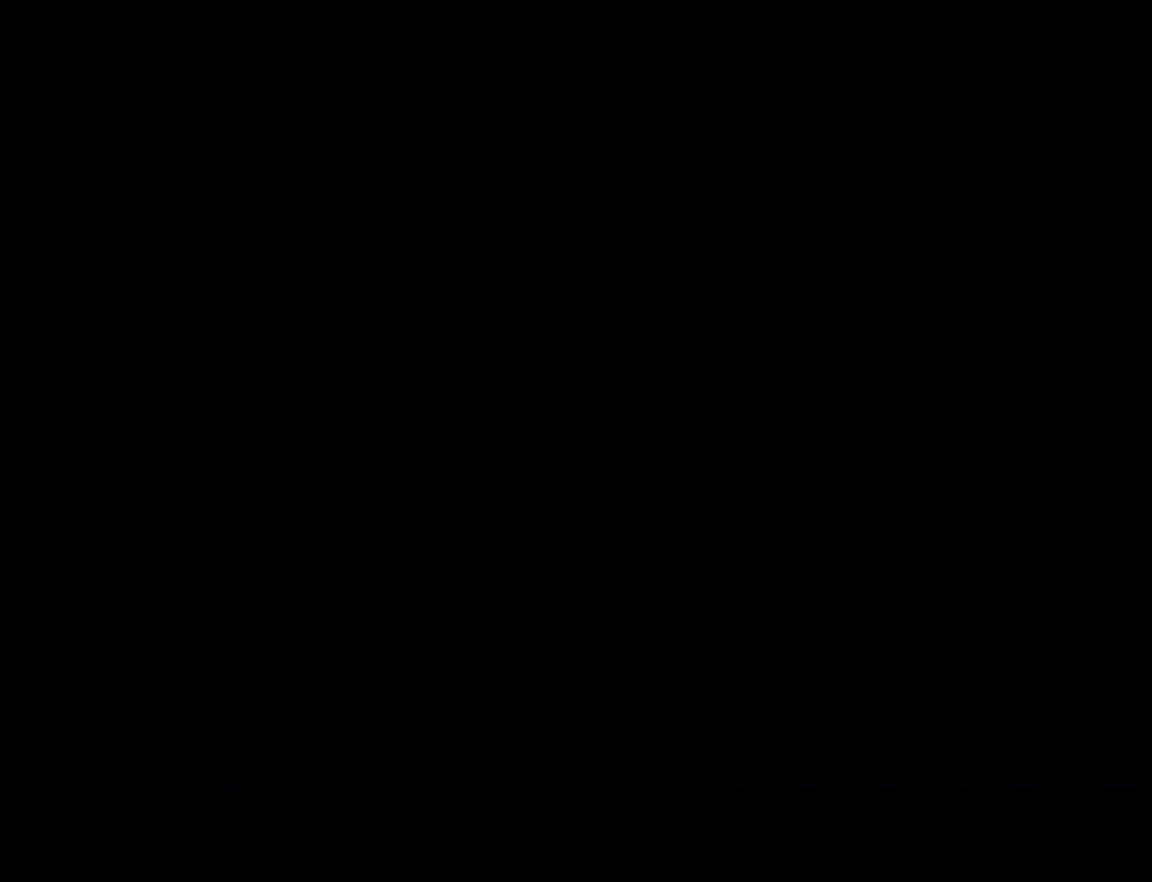
{"buttons": ["DPAD_RIGHT"], "left_stick": "center", "right_stick": "center", "events": []}
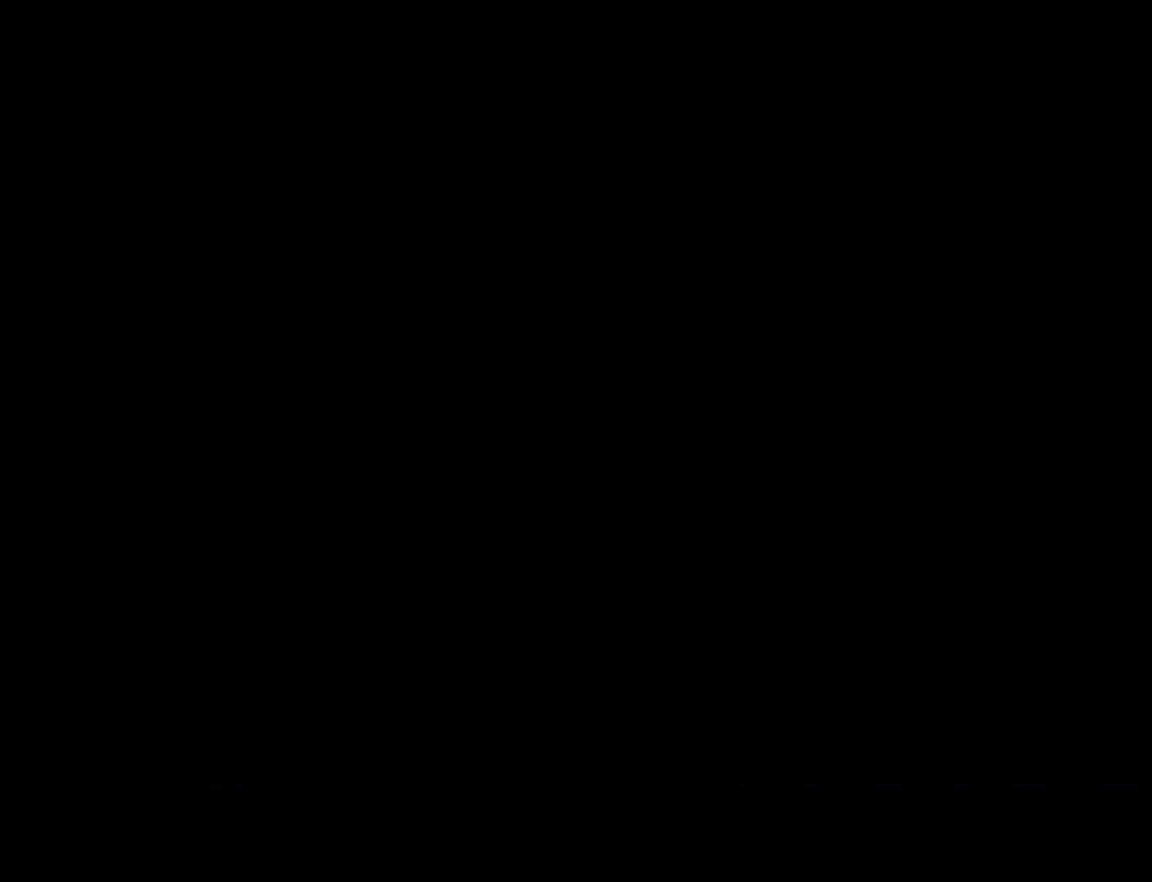
{"buttons": ["DPAD_RIGHT"], "left_stick": "center", "right_stick": "center", "events": []}
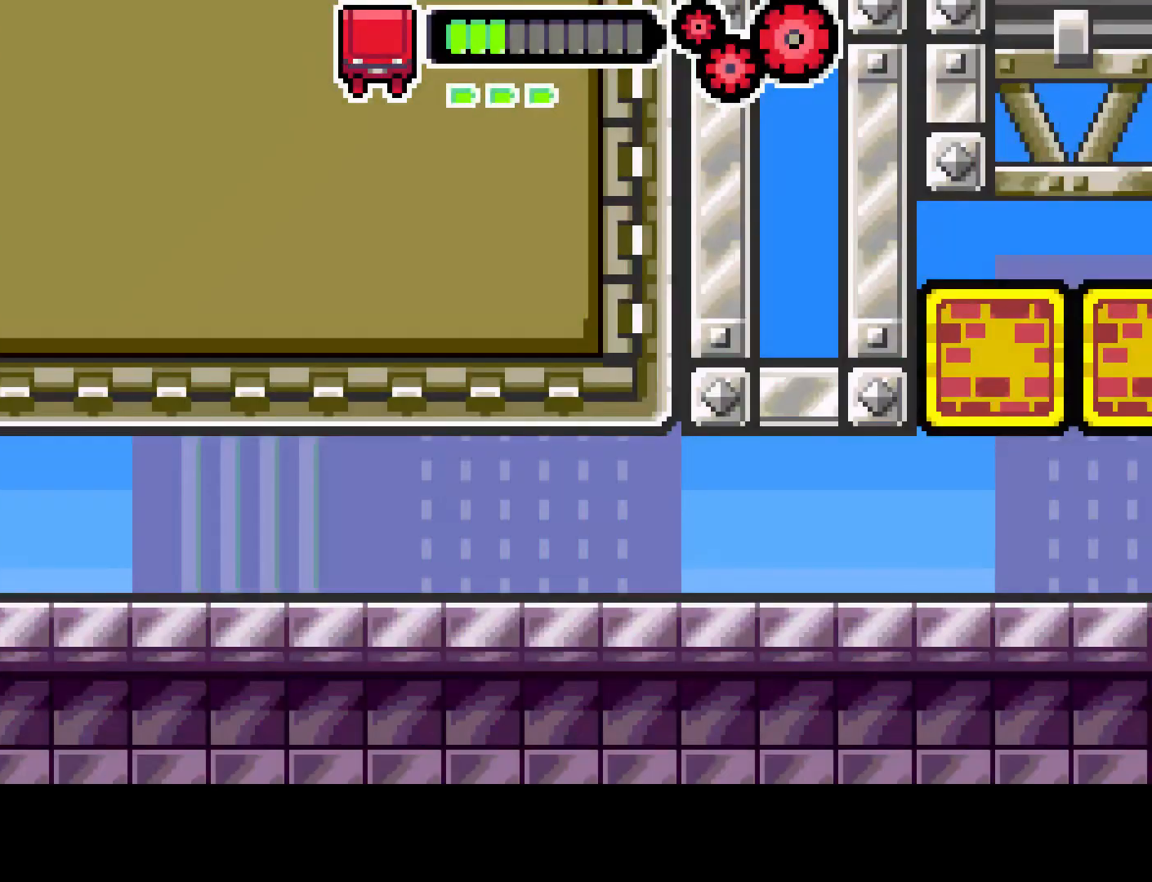
{"buttons": ["DPAD_RIGHT"], "left_stick": "center", "right_stick": "center", "events": []}
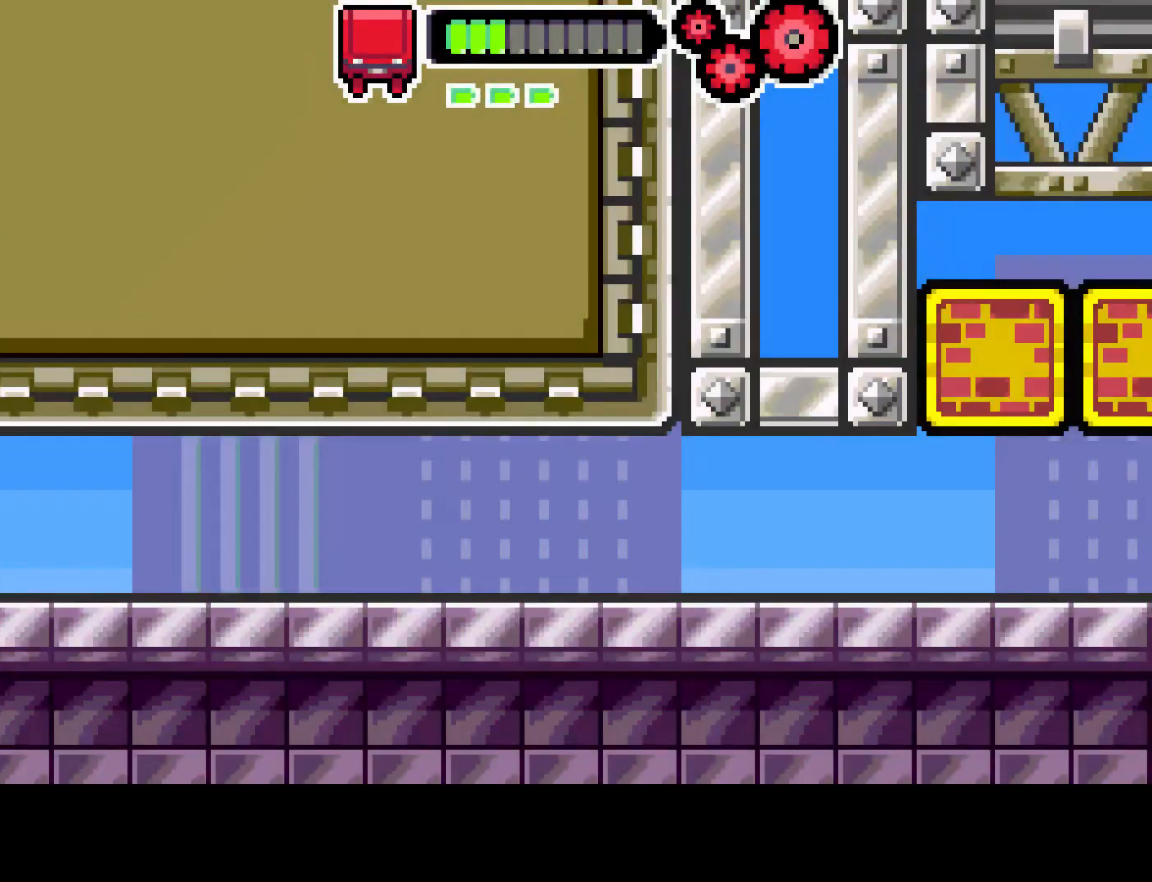
{"buttons": ["DPAD_RIGHT"], "left_stick": "center", "right_stick": "center", "events": []}
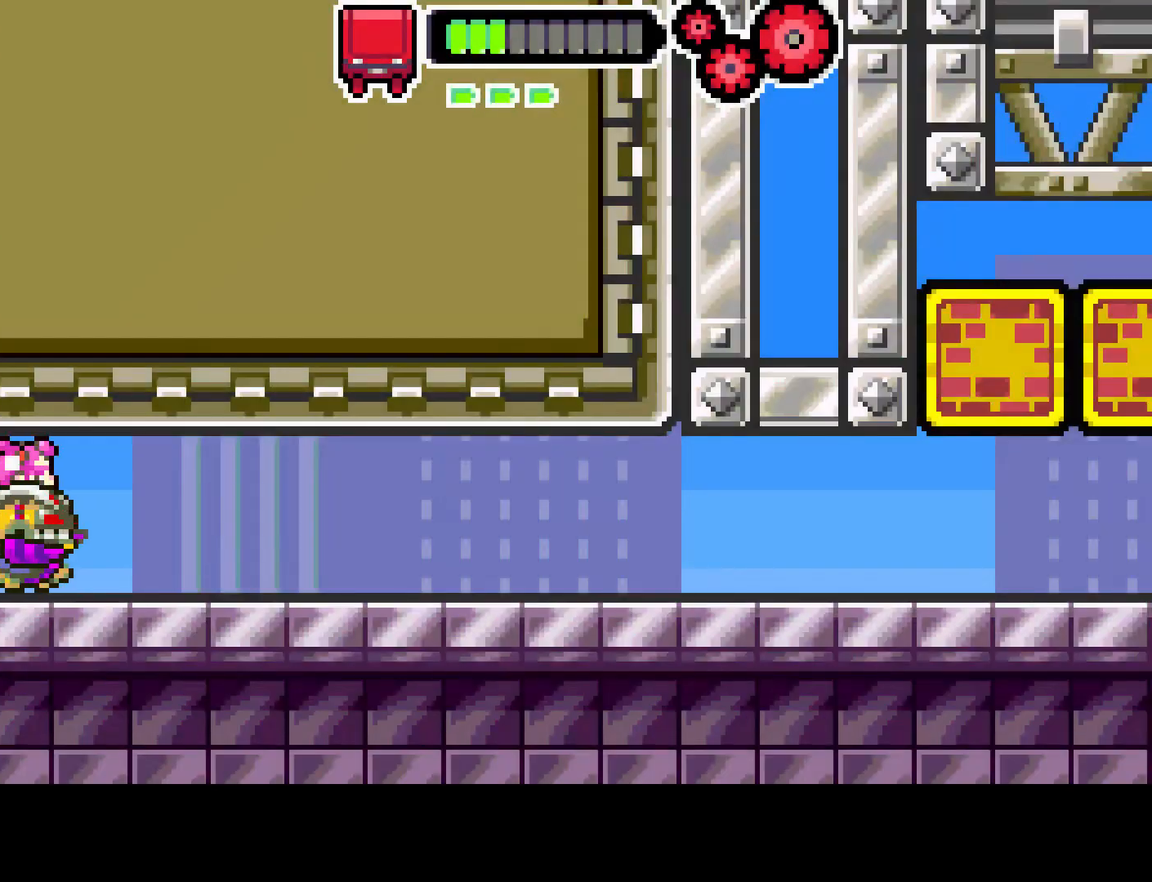
{"buttons": ["DPAD_RIGHT"], "left_stick": "center", "right_stick": "center", "events": []}
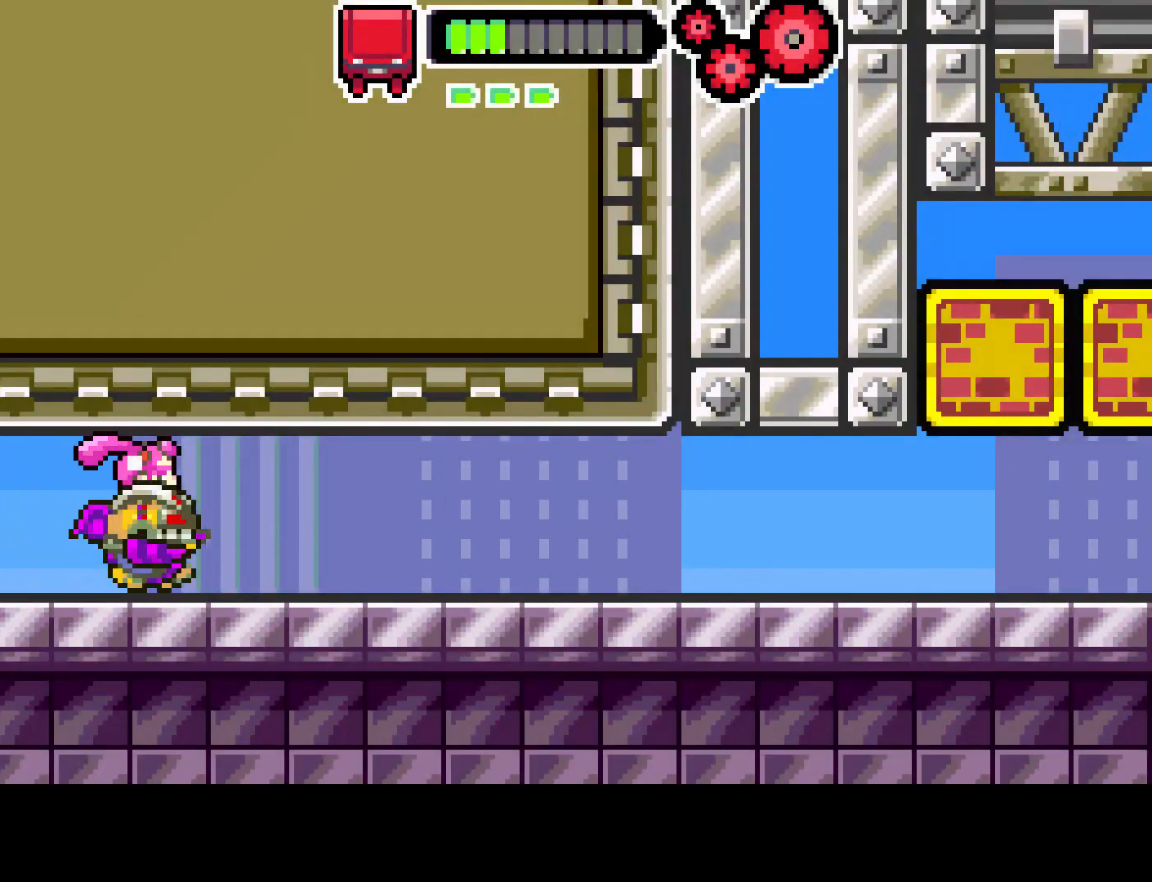
{"buttons": ["DPAD_RIGHT"], "left_stick": "center", "right_stick": "center", "events": []}
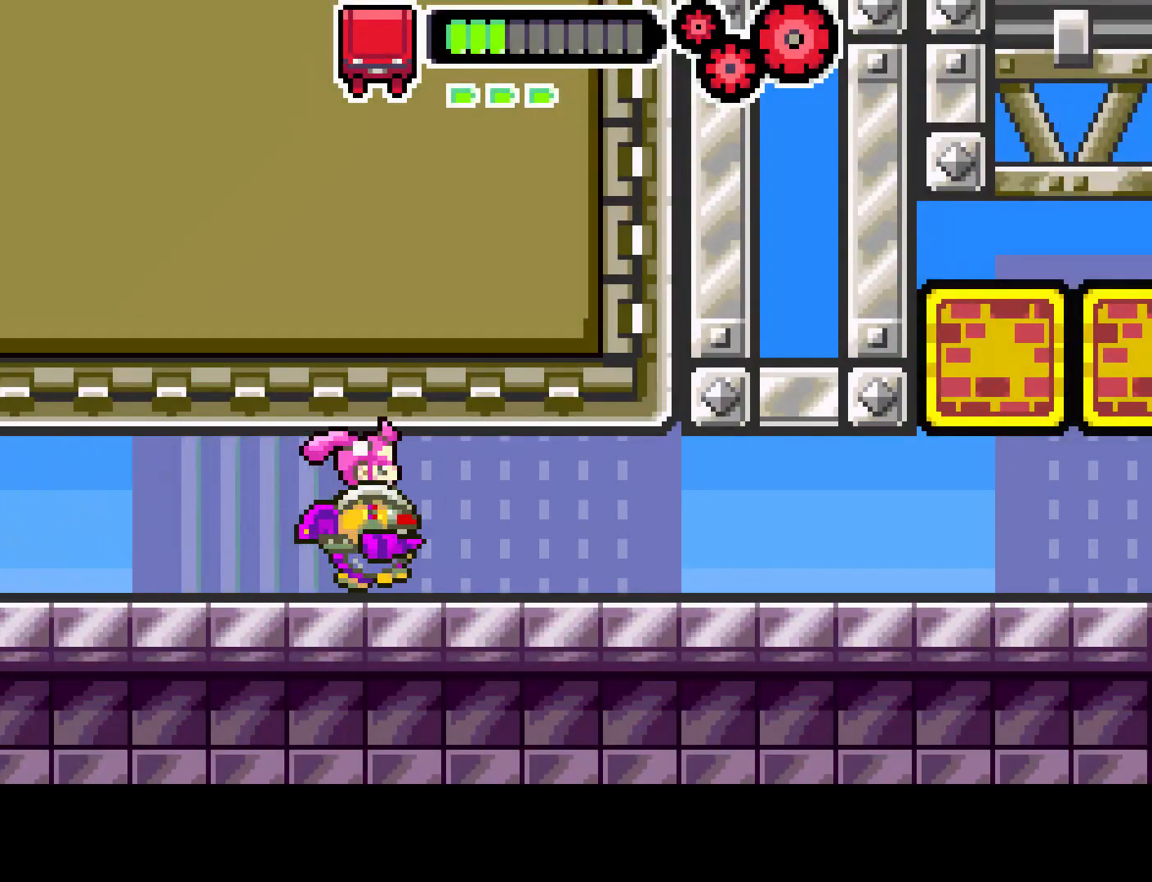
{"buttons": ["DPAD_RIGHT"], "left_stick": "center", "right_stick": "center", "events": [[350, "CIRCLE", "down"], [433, "CIRCLE", "up"]]}
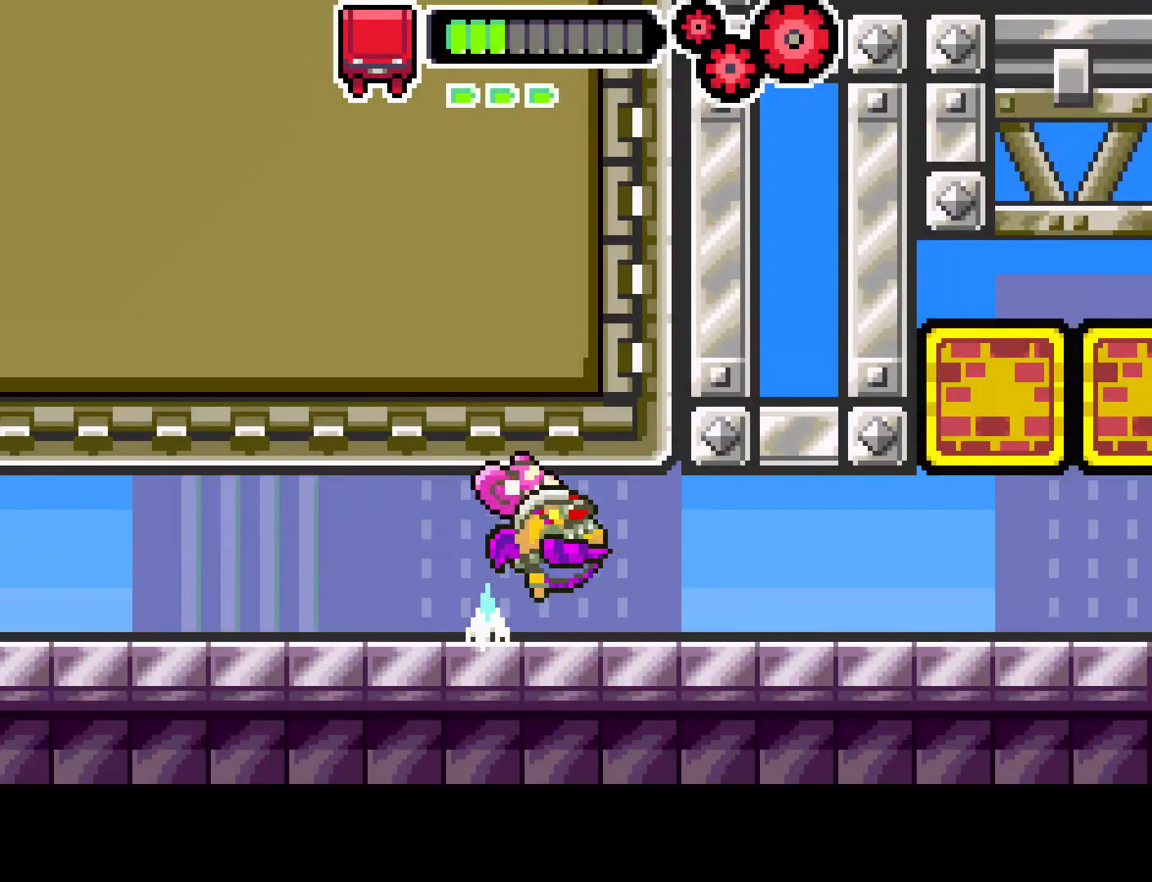
{"buttons": ["DPAD_RIGHT"], "left_stick": "center", "right_stick": "center", "events": []}
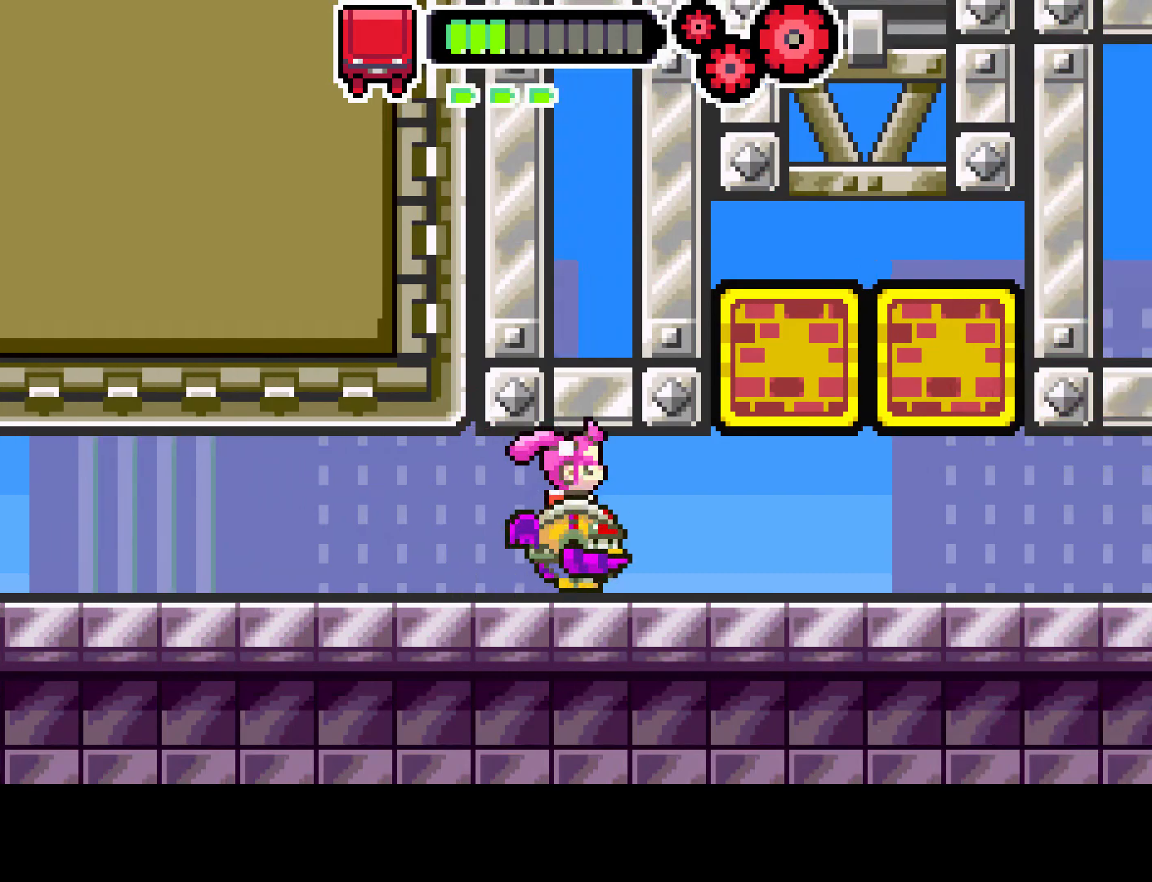
{"buttons": ["DPAD_UP"], "left_stick": "center", "right_stick": "center", "events": [[417, "DPAD_RIGHT", "up"], [417, "DPAD_UP", "down"]]}
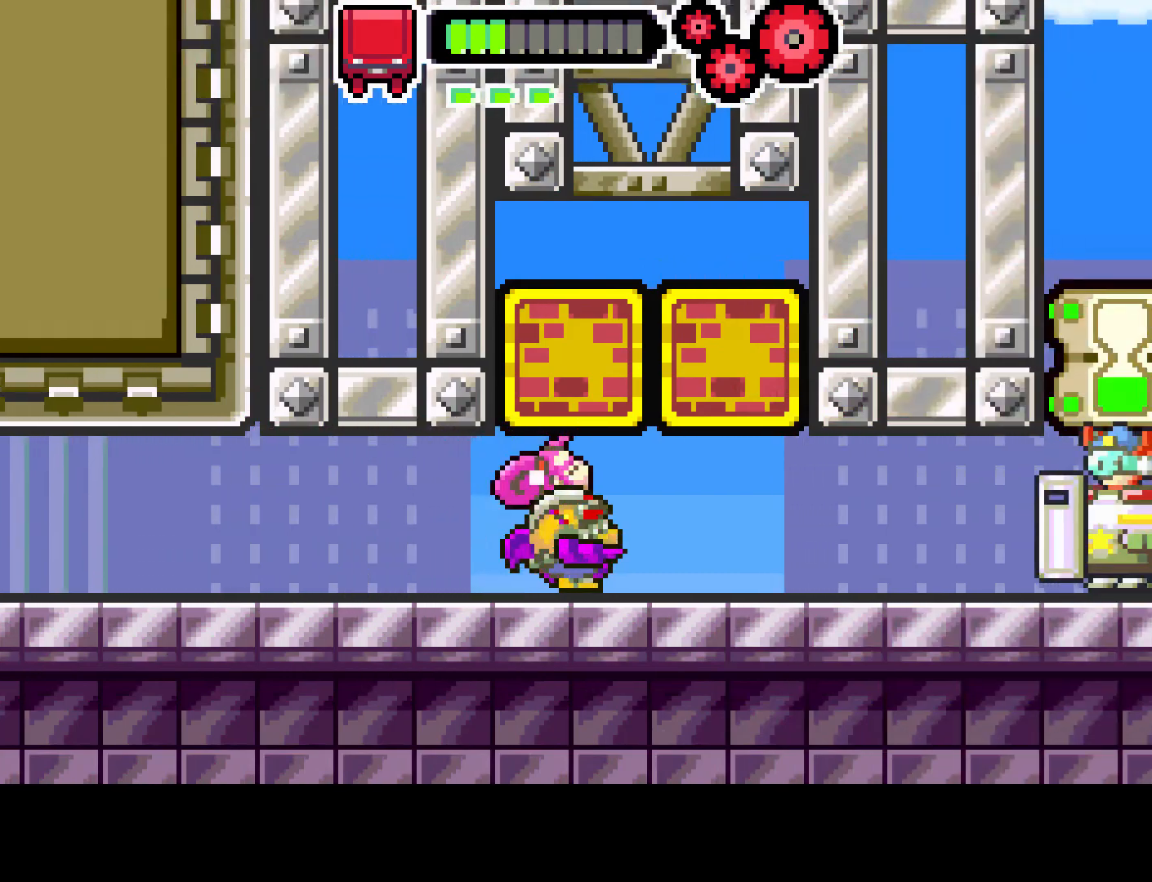
{"buttons": ["R1", "DPAD_UP"], "left_stick": "center", "right_stick": "center", "events": [[33, "R1", "down"]]}
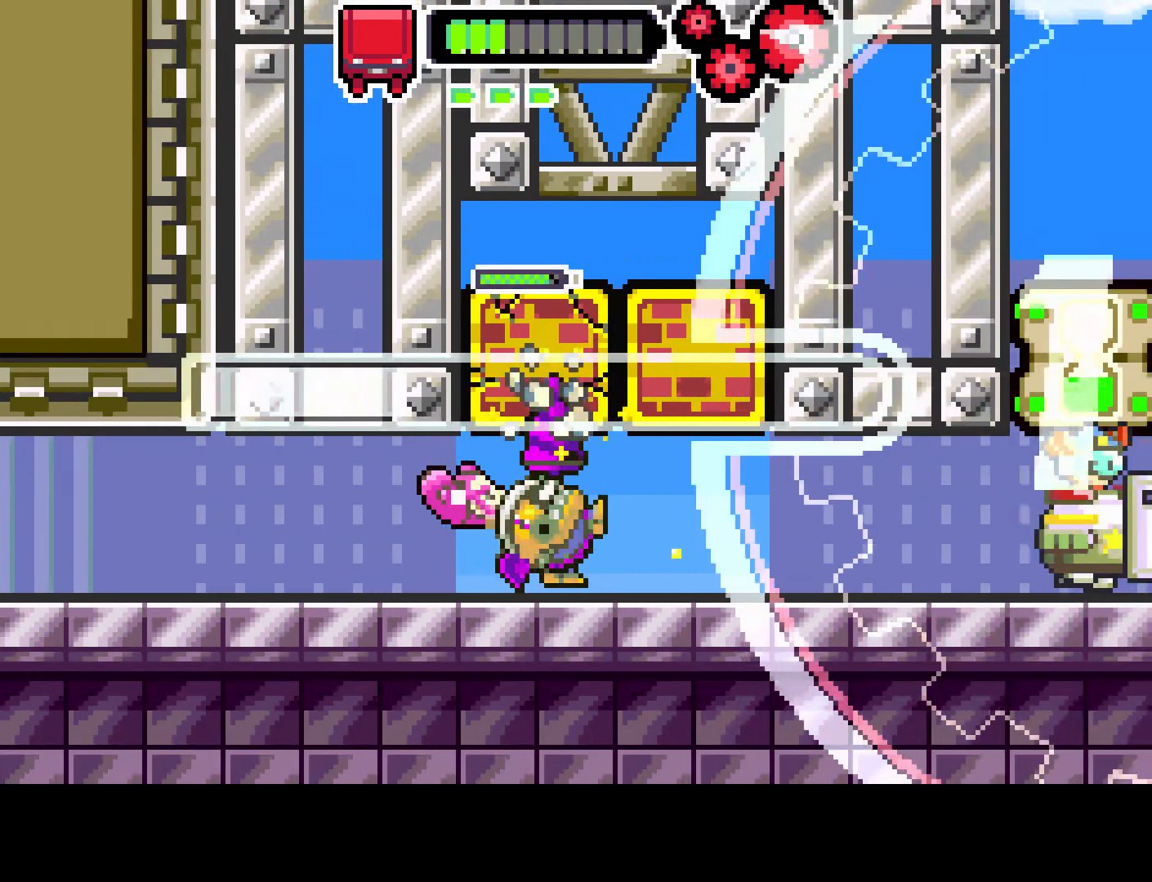
{"buttons": ["DPAD_UP"], "left_stick": "center", "right_stick": "center", "events": [[400, "R1", "up"]]}
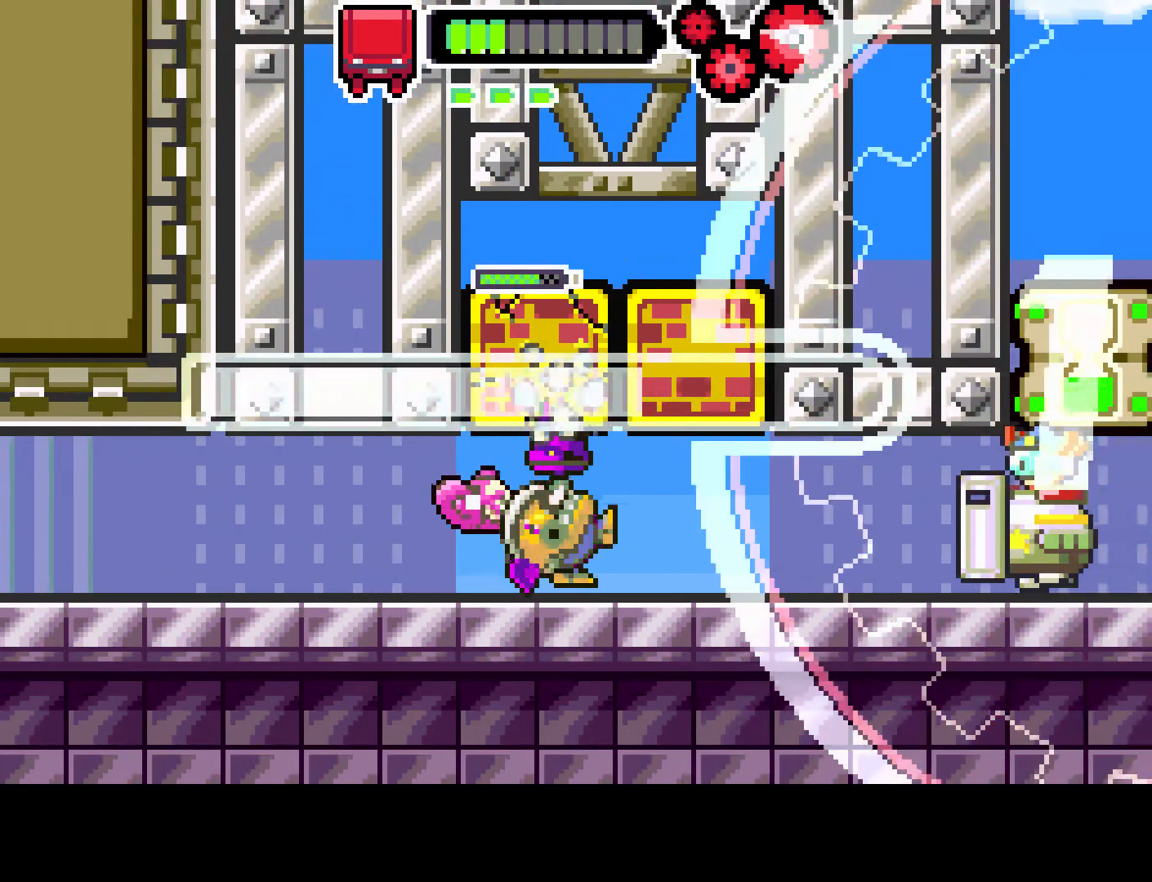
{"buttons": ["R1", "DPAD_UP"], "left_stick": "center", "right_stick": "center", "events": [[33, "R1", "down"]]}
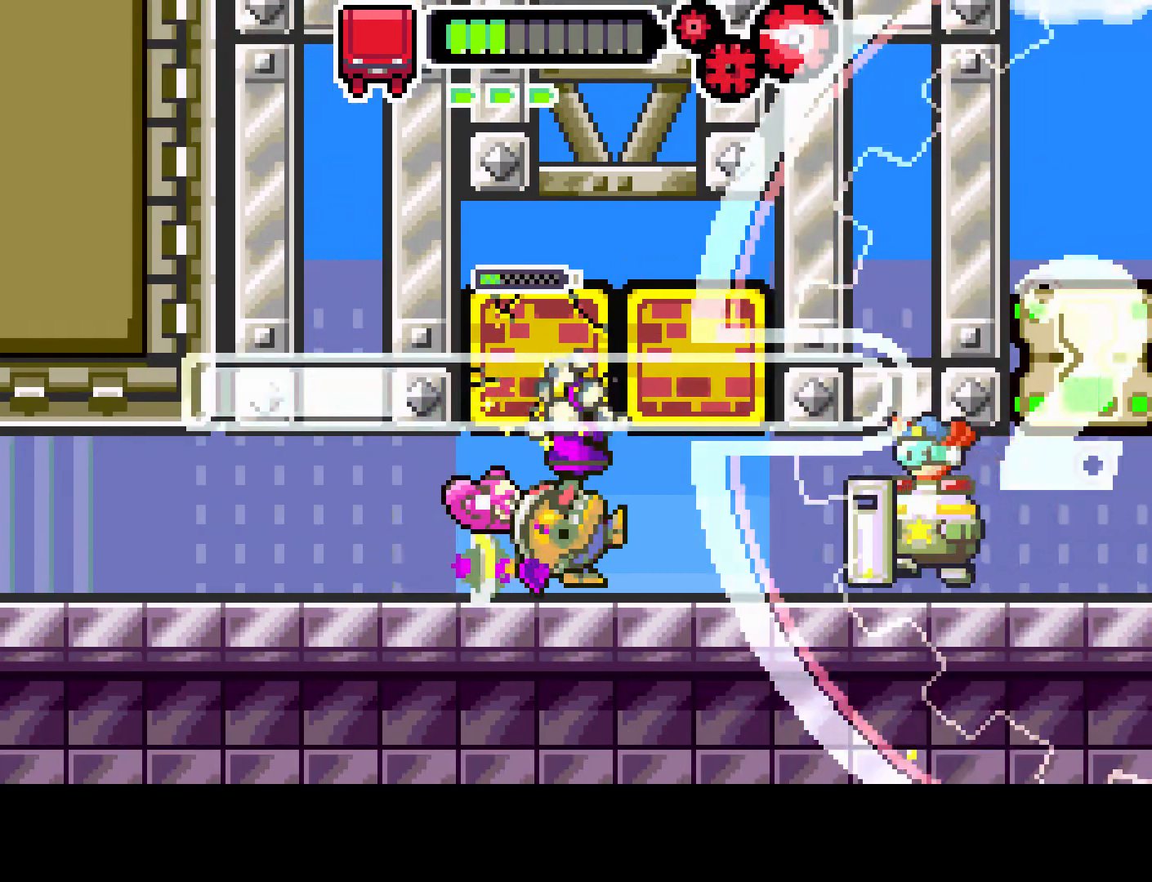
{"buttons": ["R1", "DPAD_UP"], "left_stick": "center", "right_stick": "center", "events": []}
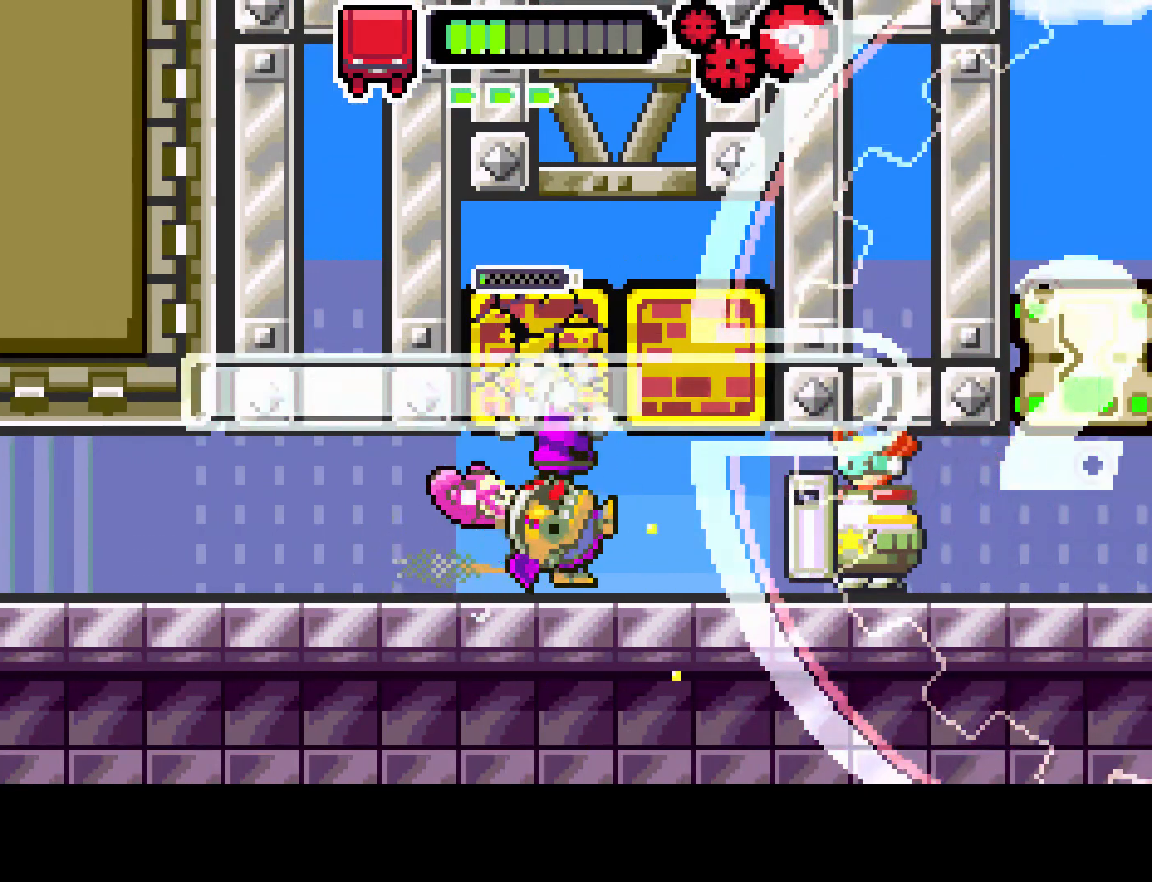
{"buttons": ["R1", "DPAD_UP"], "left_stick": "center", "right_stick": "center", "events": [[300, "R1", "up"], [400, "R1", "down"]]}